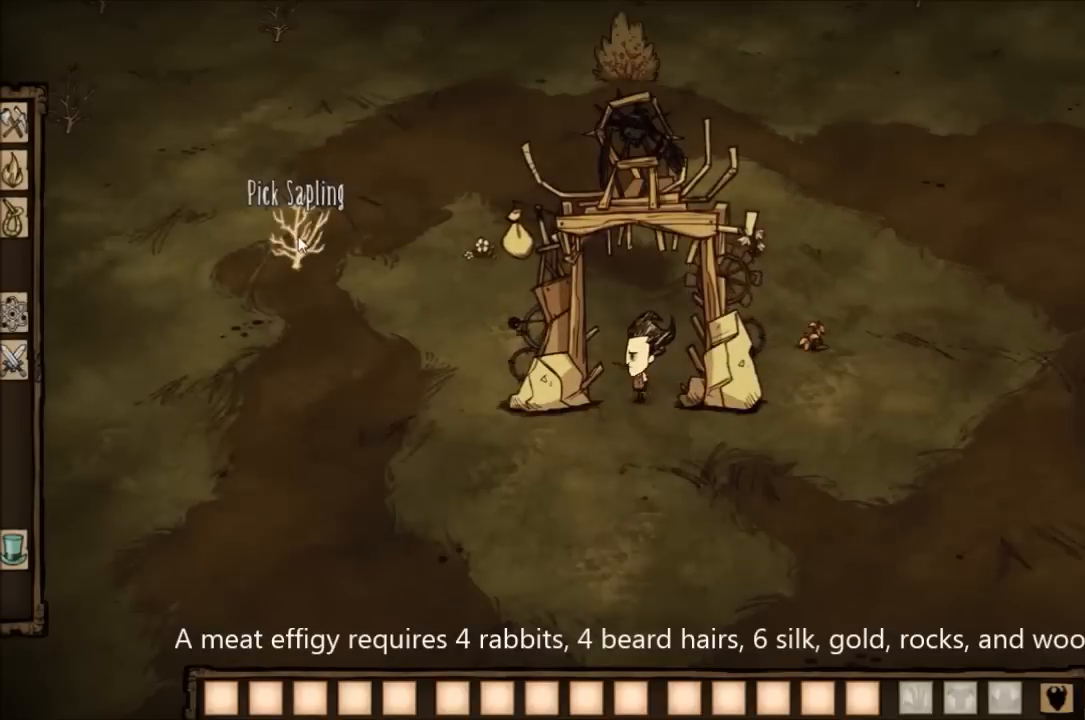
Gameplay with keyboard; each line is a JSON object with the keys held at the frame after it. "events" lists presses ("down") and releases ("up") of "1", "2", "3", "4", "5", "a", "c", "ctrl", "d", "e", "f", "q", "r", "s", "shift", "space", "tab", "v", "w", "x" and "z" between this image and that frame as [ms after this image, input, new state], when the widget could be followed in between. No other keys are recorded. Mouse input is not recorded. Not read: other_keys.
{"keys": [], "events": [[400, "e", "down"], [500, "e", "up"]]}
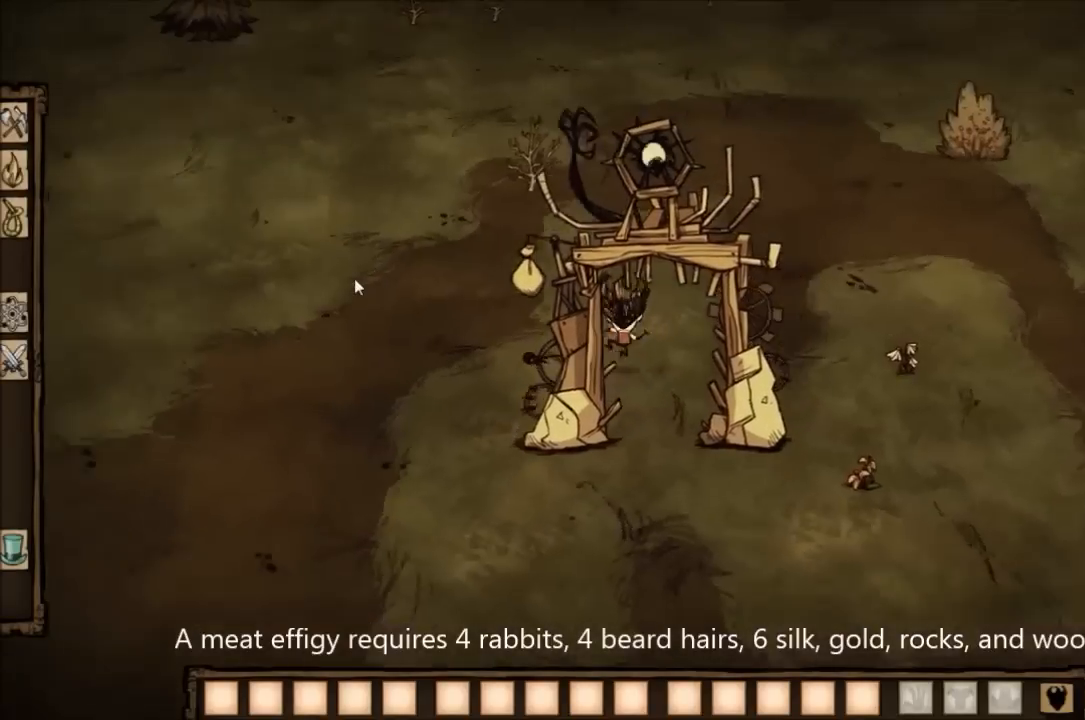
{"keys": ["e"], "events": [[501, "e", "down"]]}
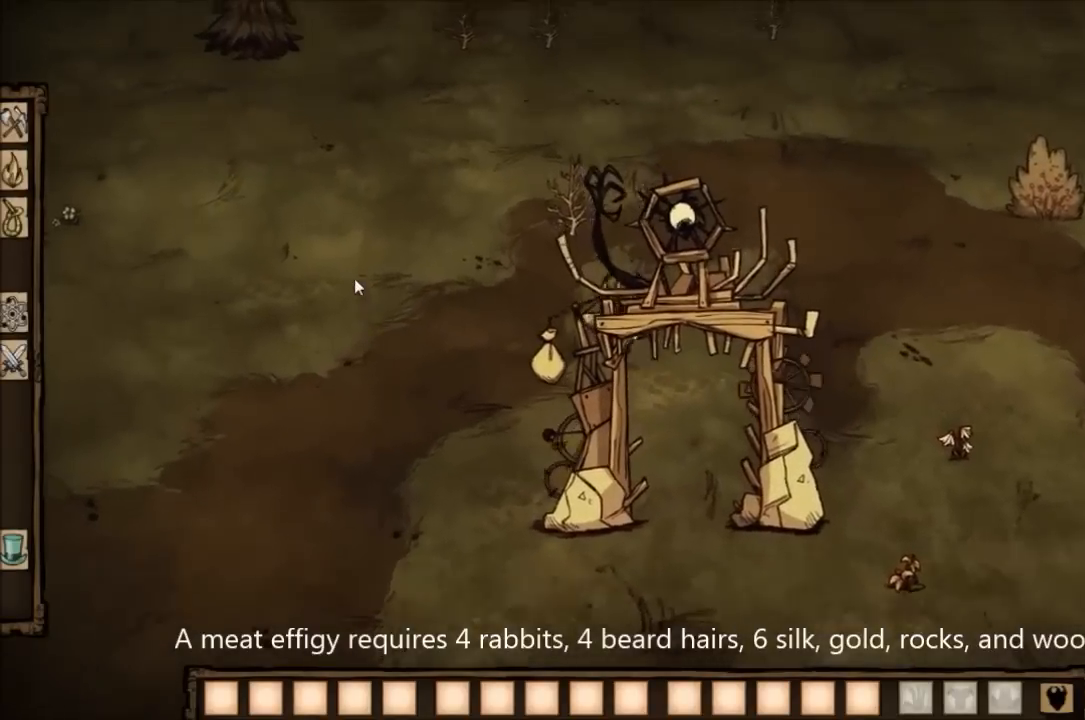
{"keys": [], "events": [[100, "e", "up"]]}
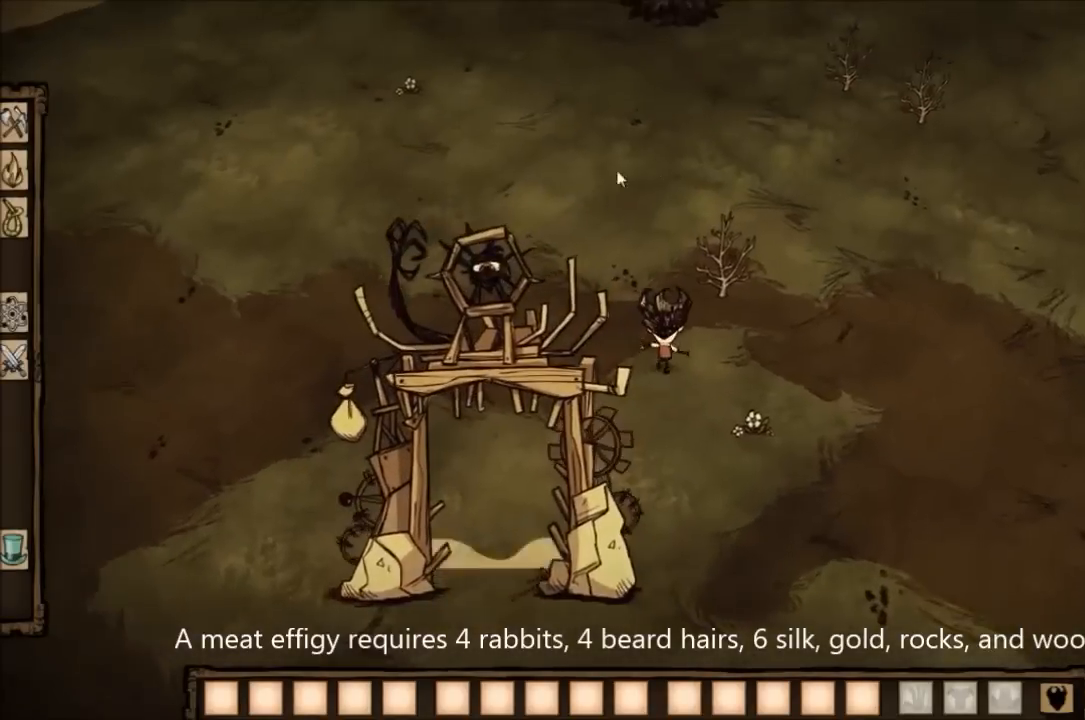
{"keys": [], "events": []}
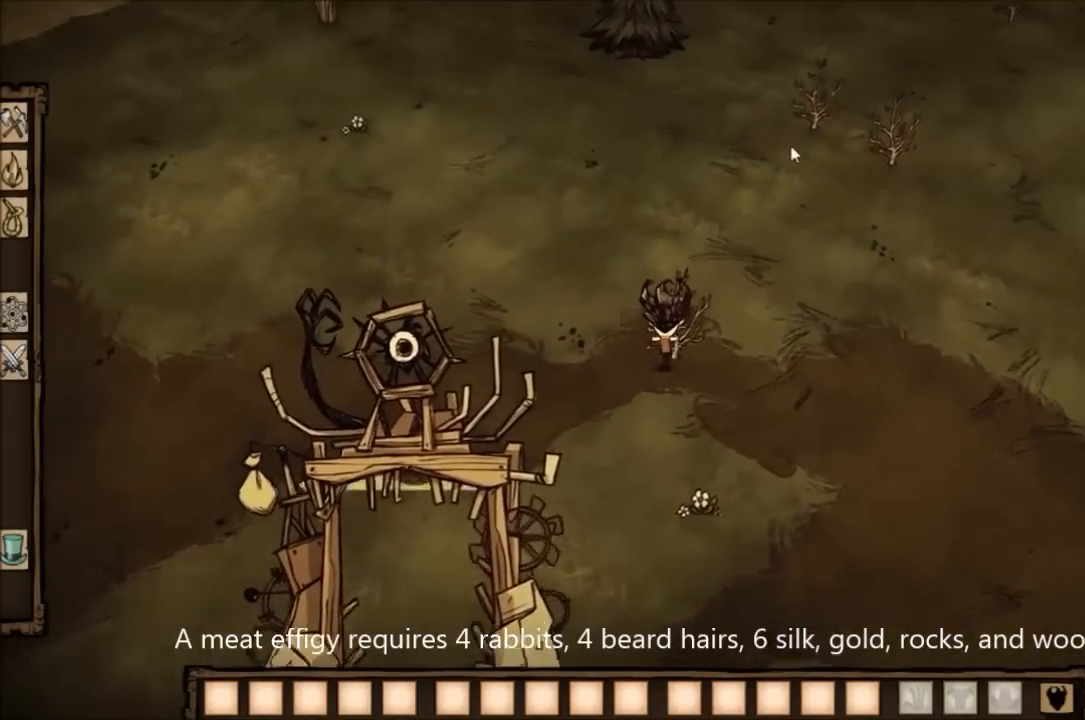
{"keys": [], "events": []}
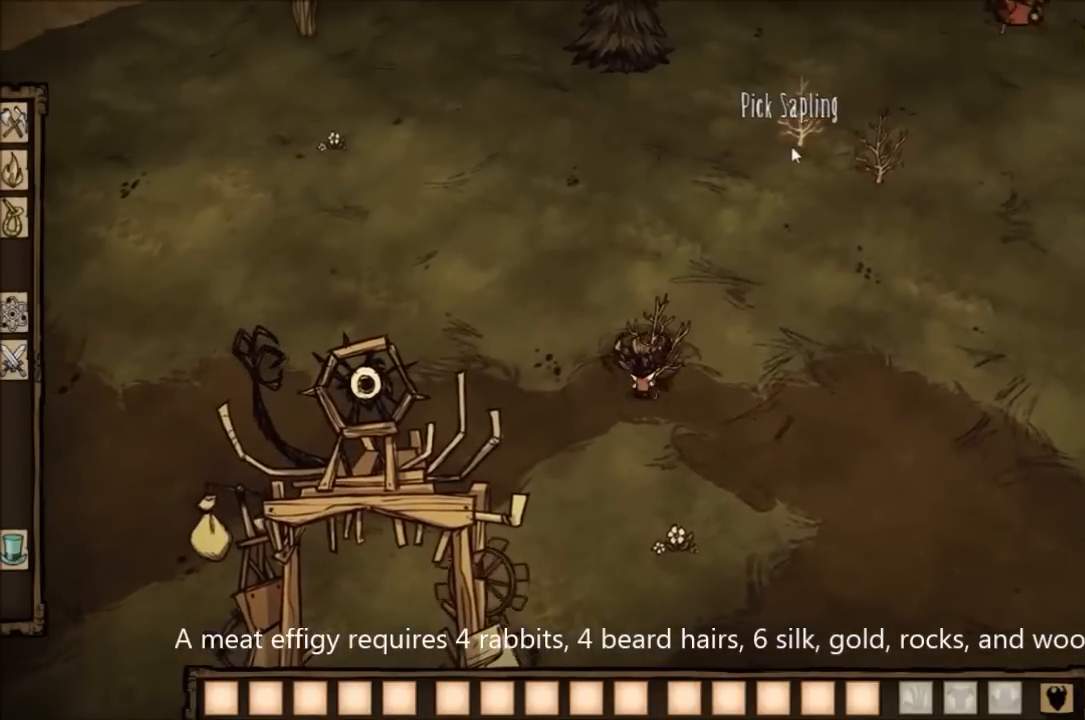
{"keys": [], "events": []}
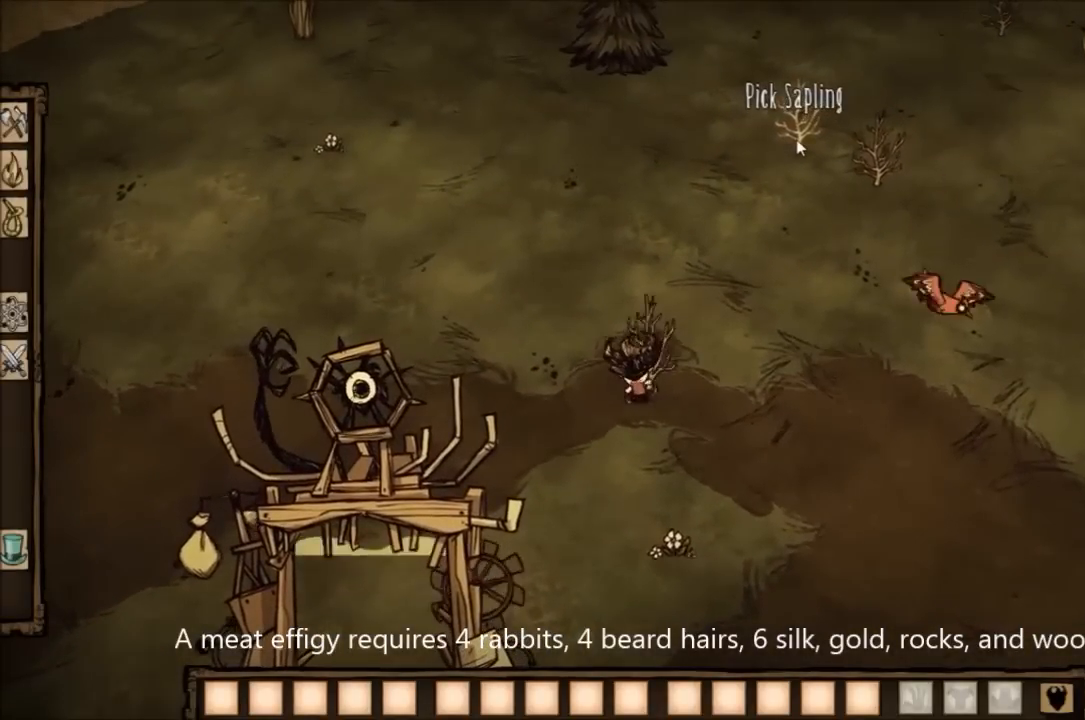
{"keys": [], "events": []}
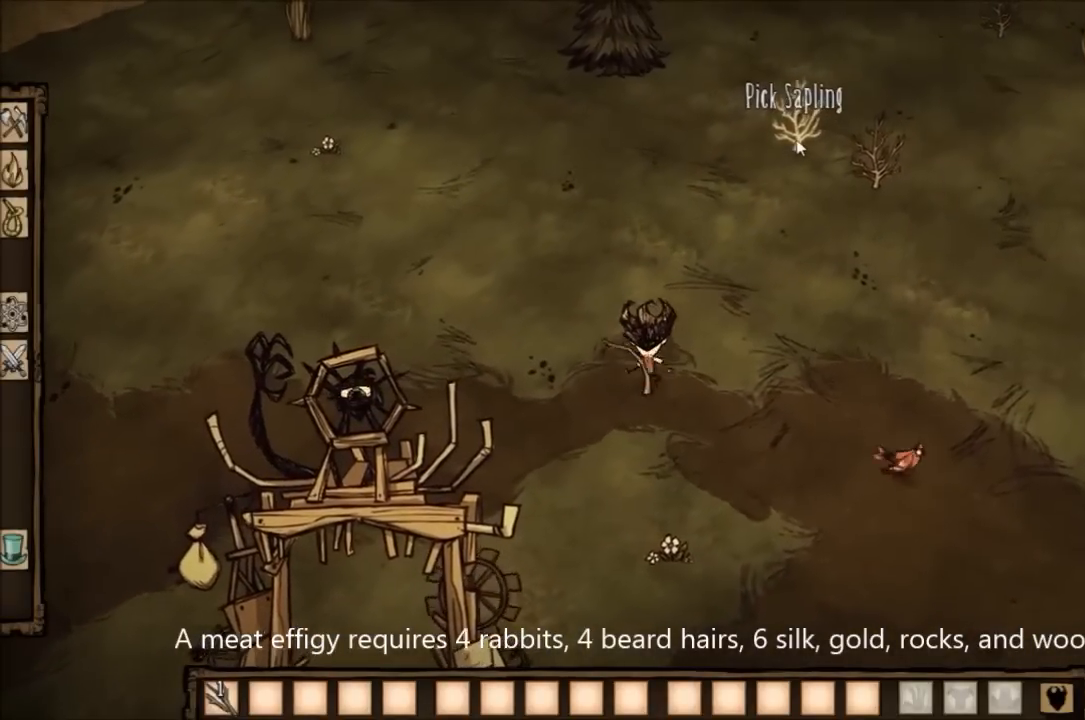
{"keys": [], "events": [[367, "q", "down"], [433, "q", "up"]]}
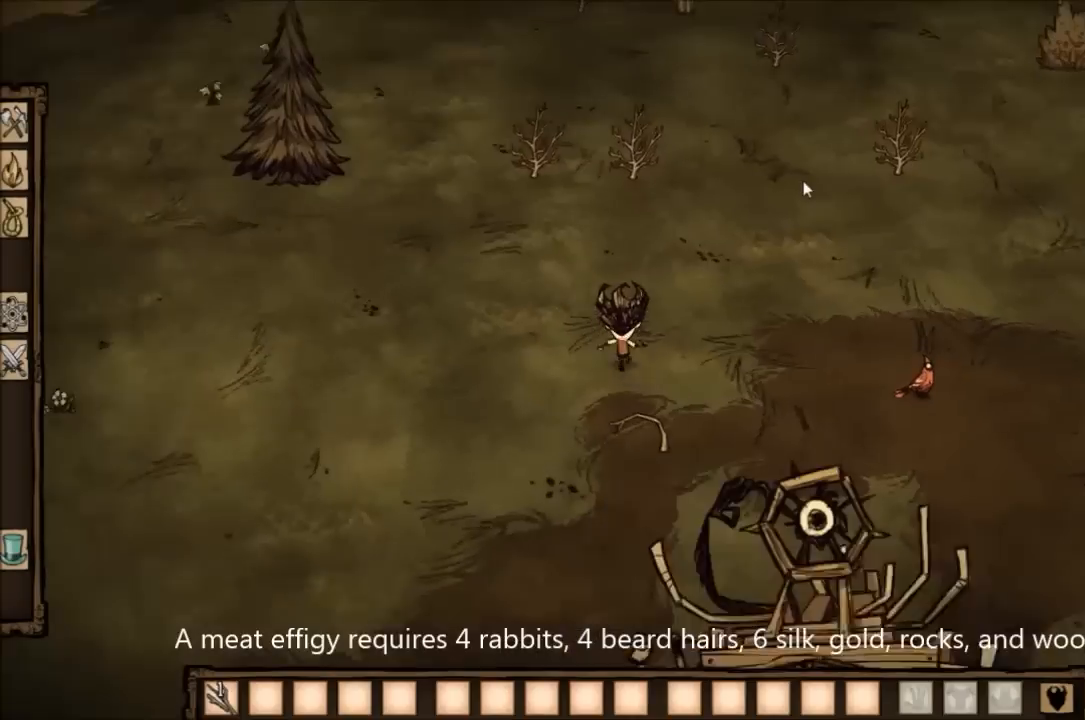
{"keys": [], "events": []}
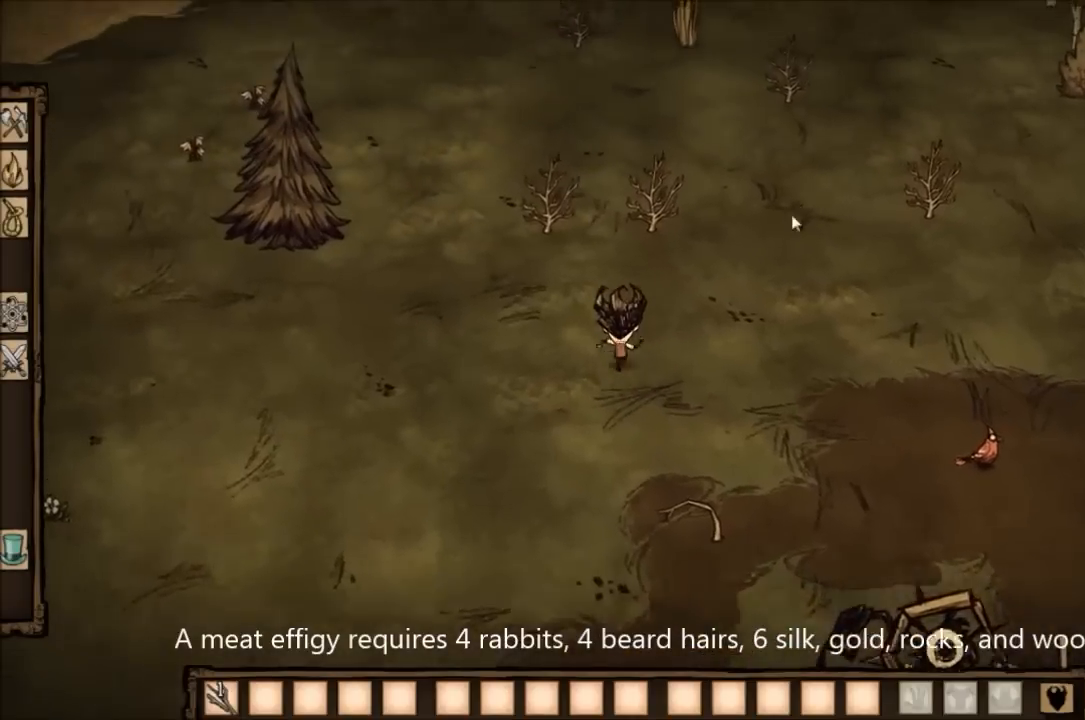
{"keys": [], "events": []}
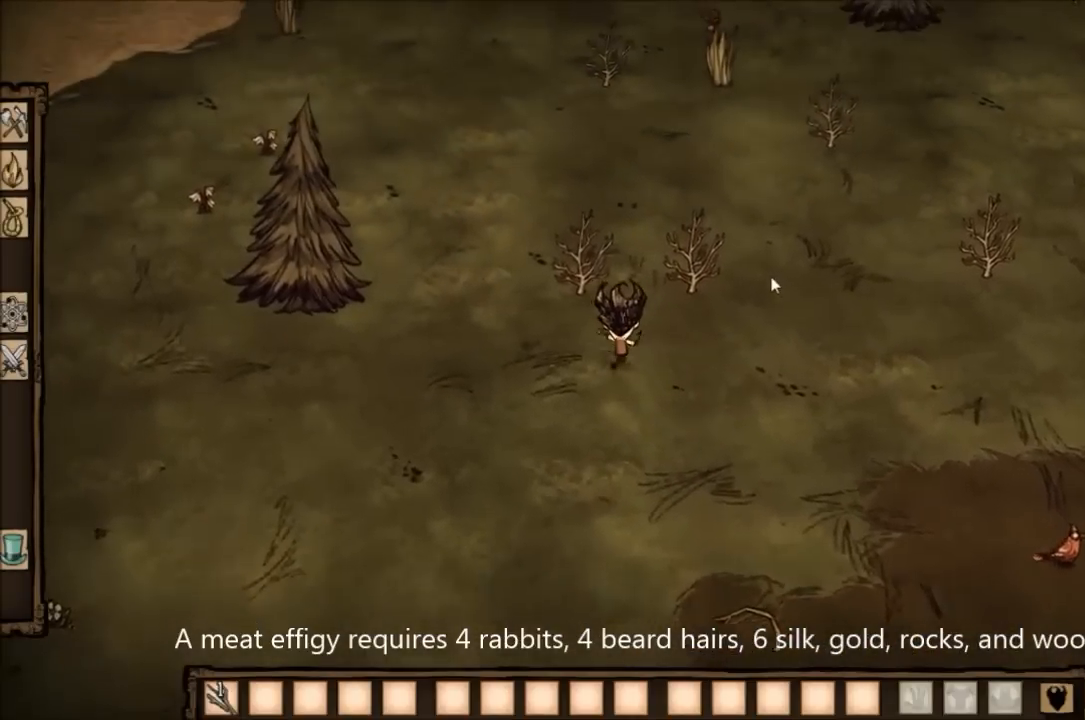
{"keys": [], "events": []}
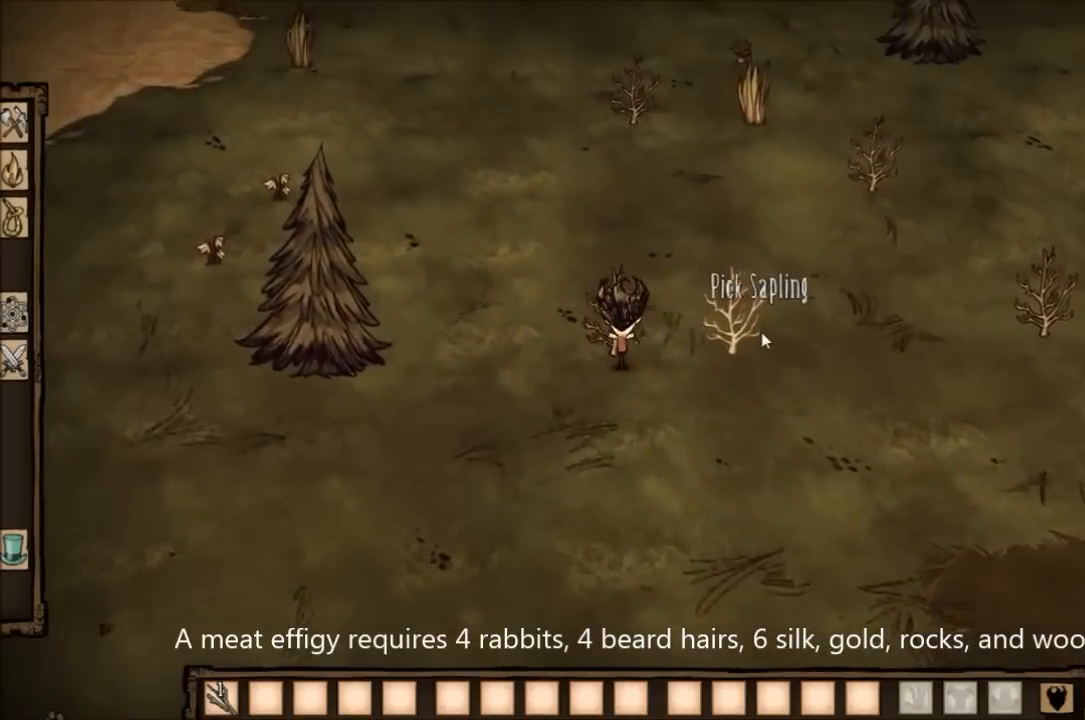
{"keys": [], "events": []}
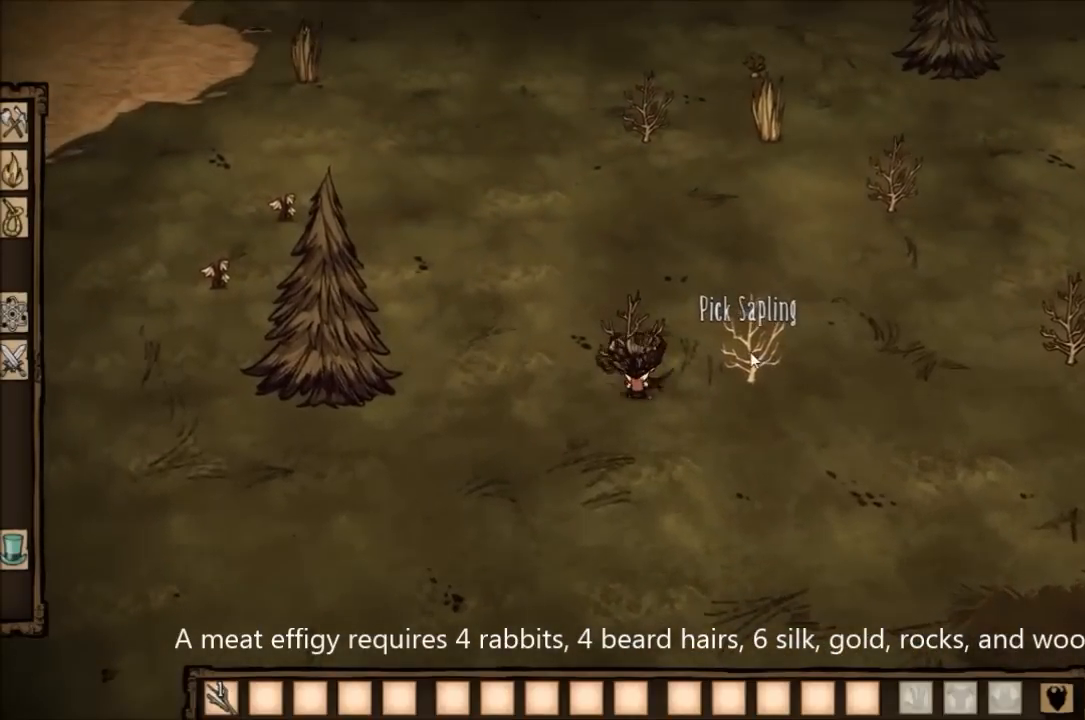
{"keys": [], "events": []}
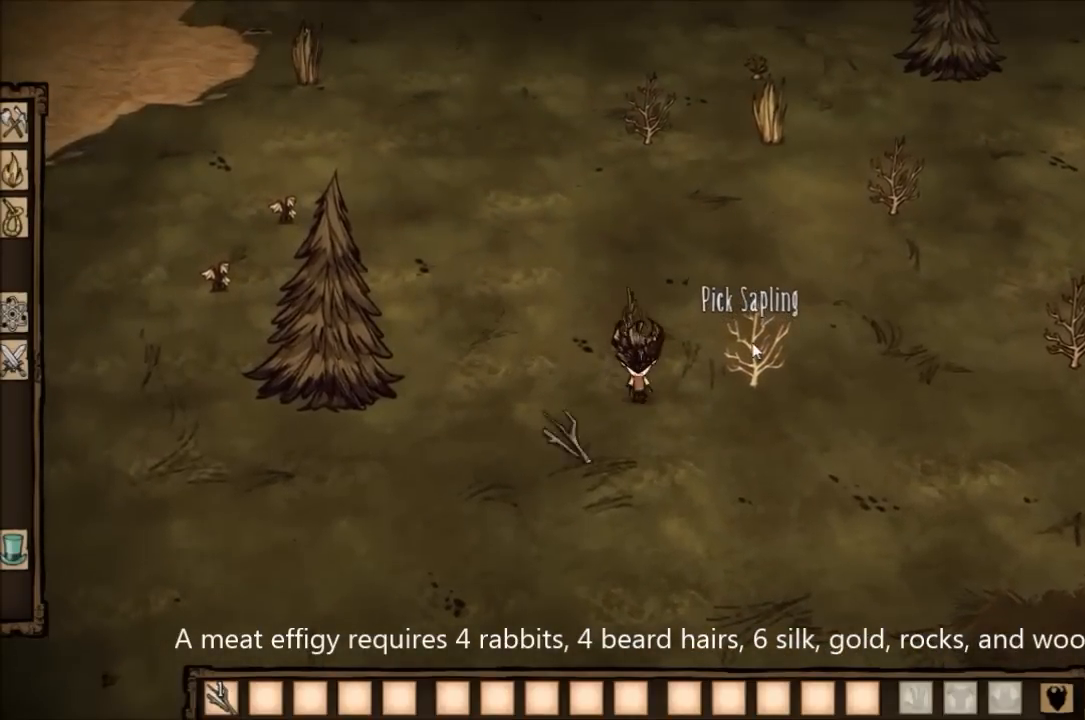
{"keys": [], "events": []}
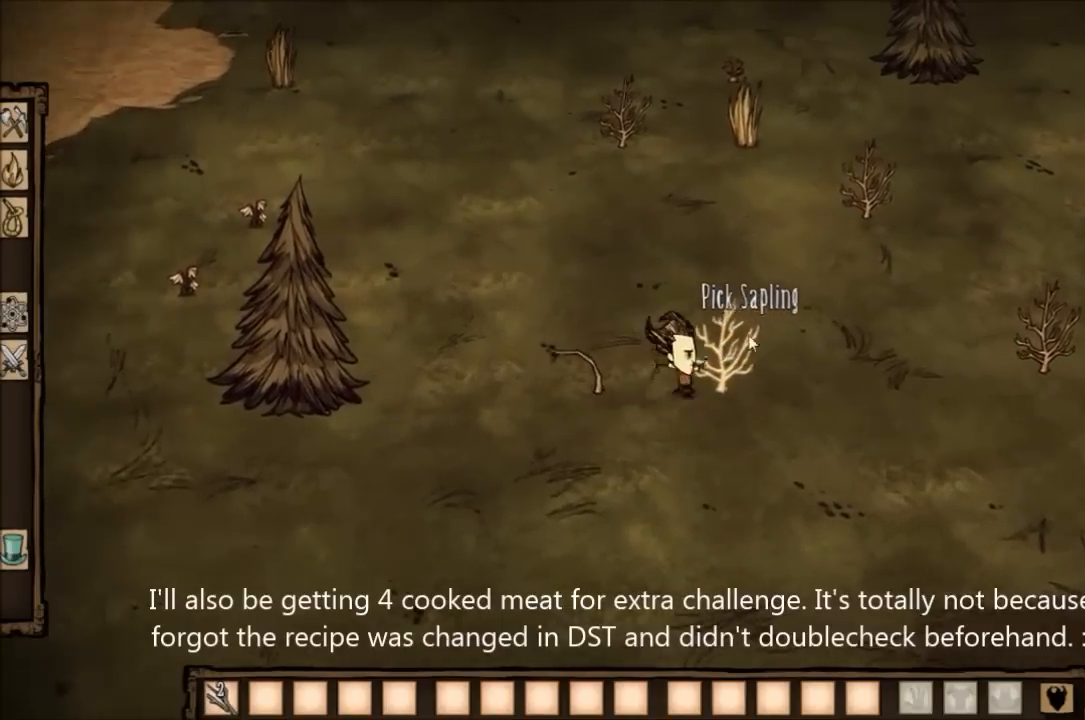
{"keys": [], "events": [[33, "q", "down"], [133, "q", "up"]]}
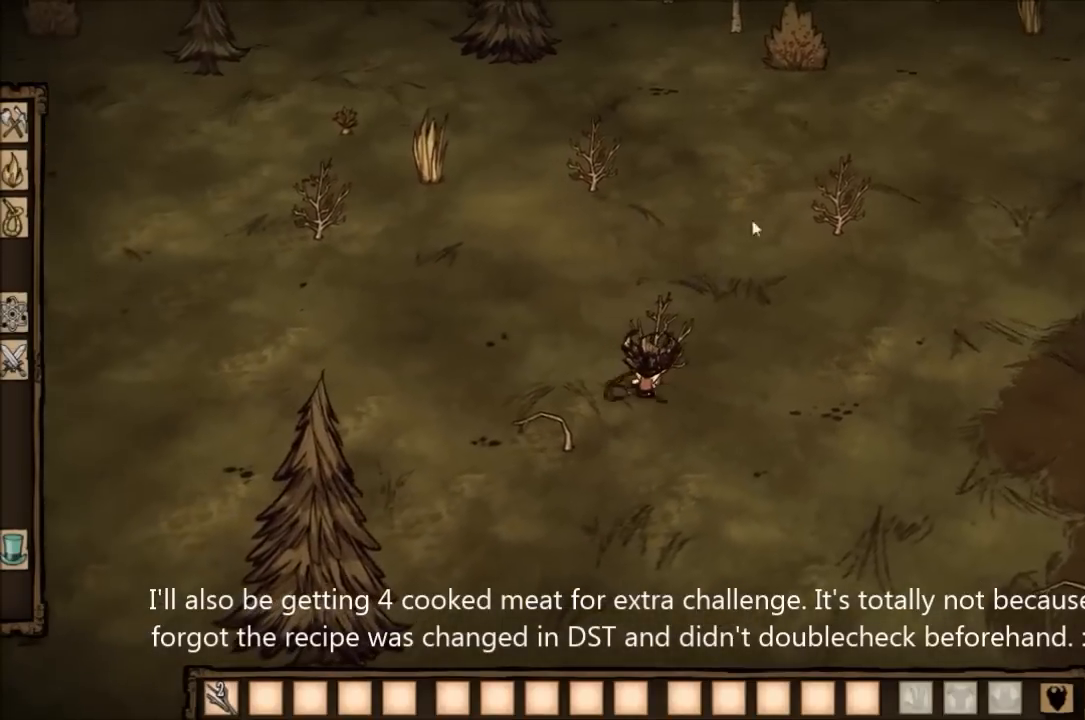
{"keys": [], "events": []}
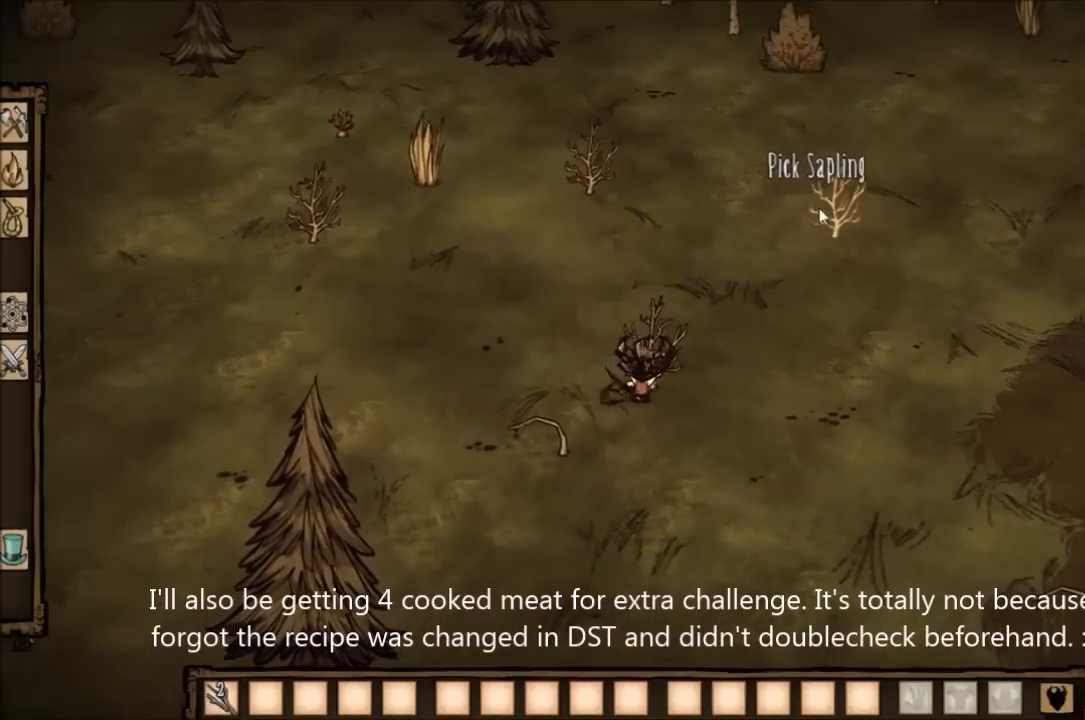
{"keys": [], "events": []}
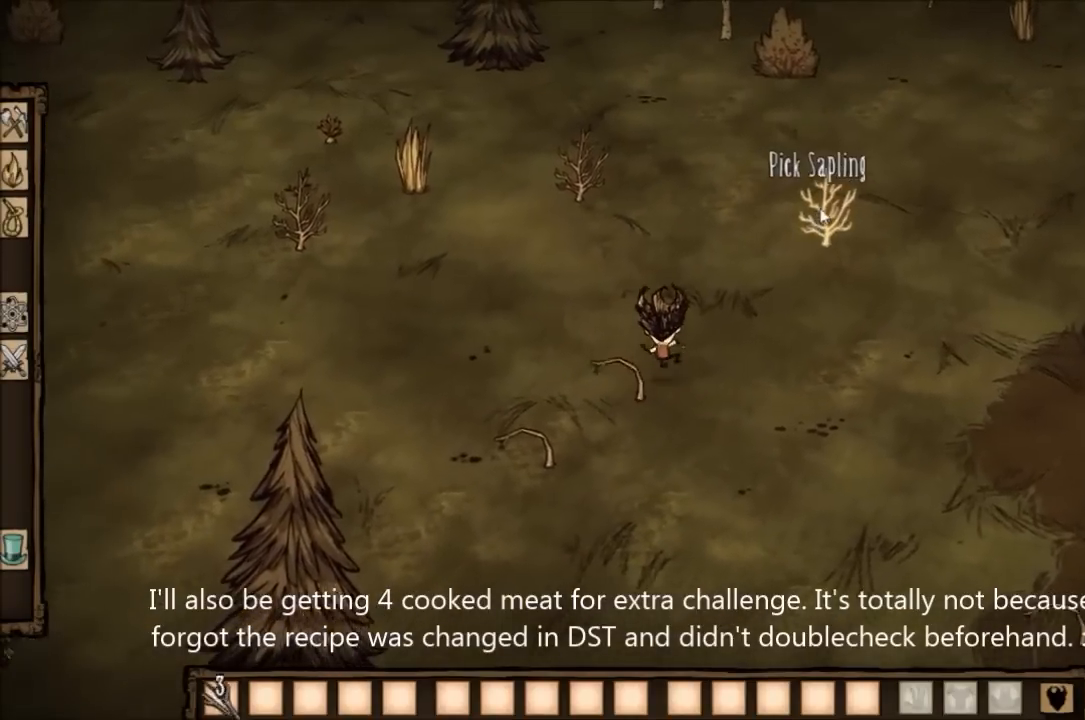
{"keys": [], "events": []}
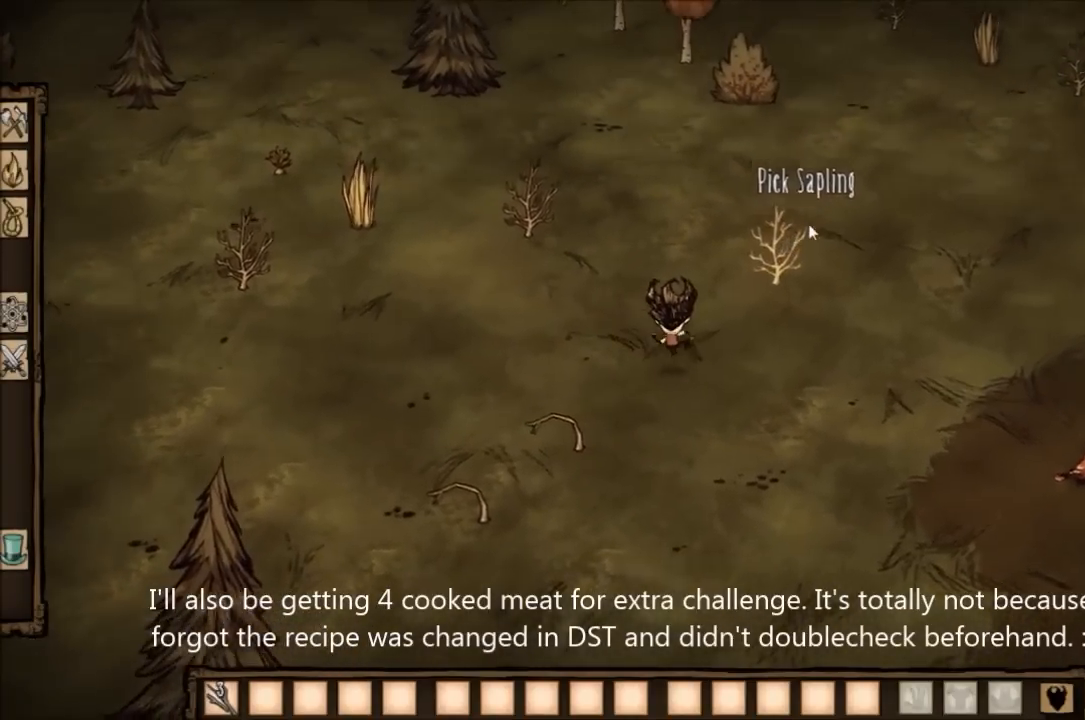
{"keys": [], "events": []}
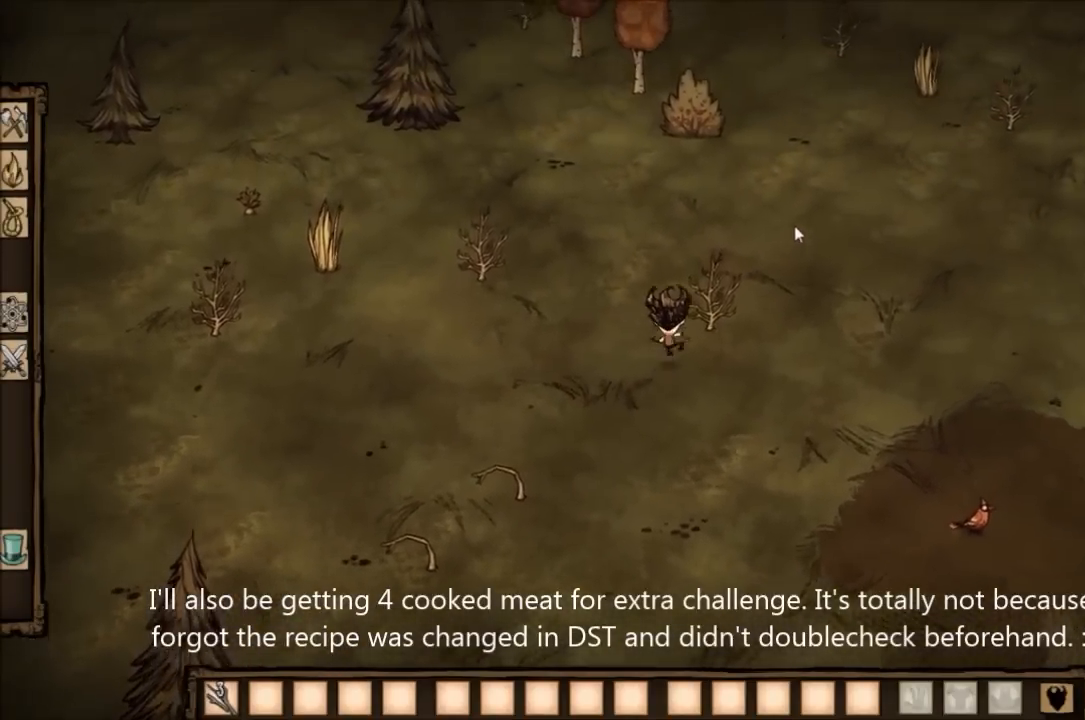
{"keys": ["e"], "events": [[467, "e", "down"]]}
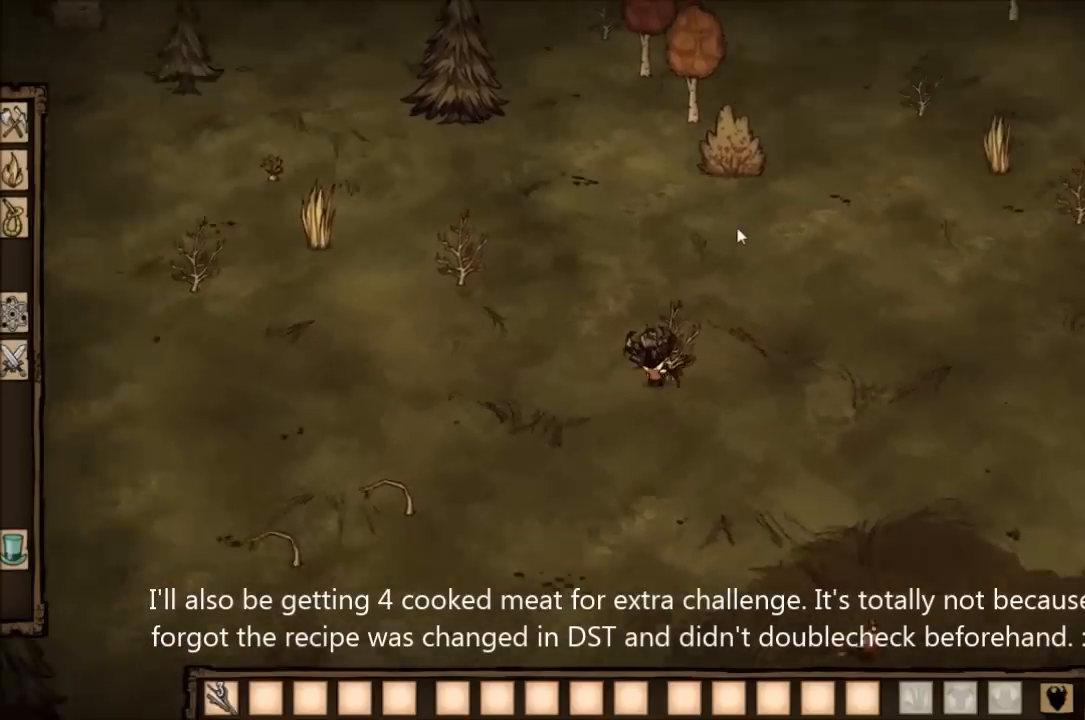
{"keys": [], "events": [[33, "e", "up"]]}
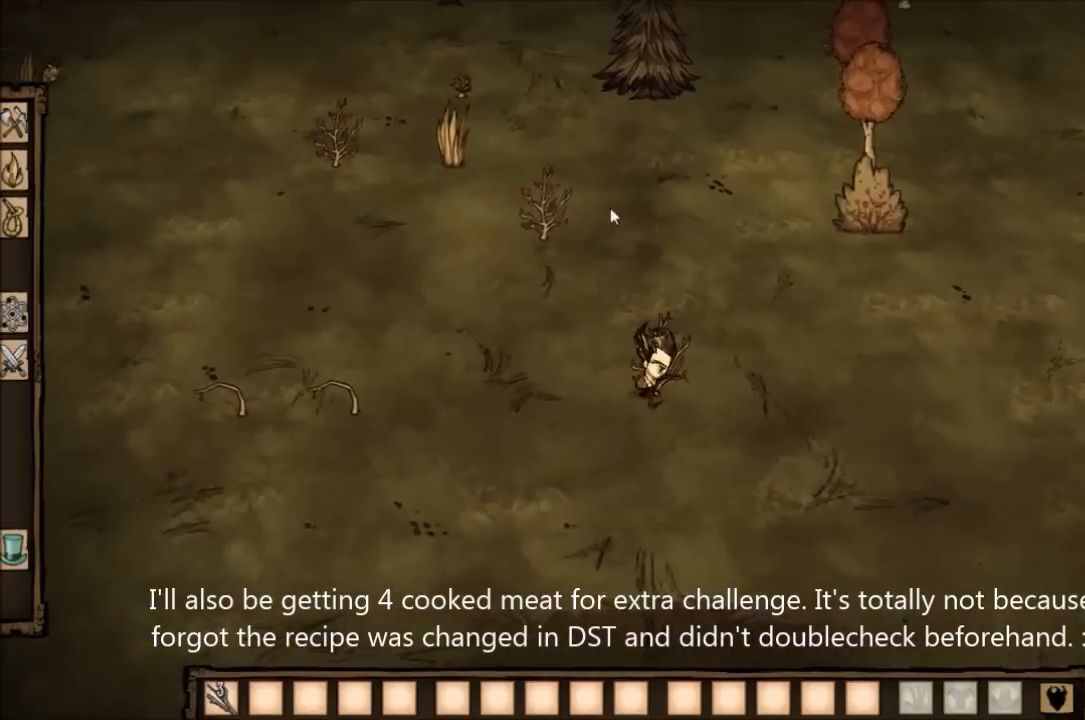
{"keys": [], "events": []}
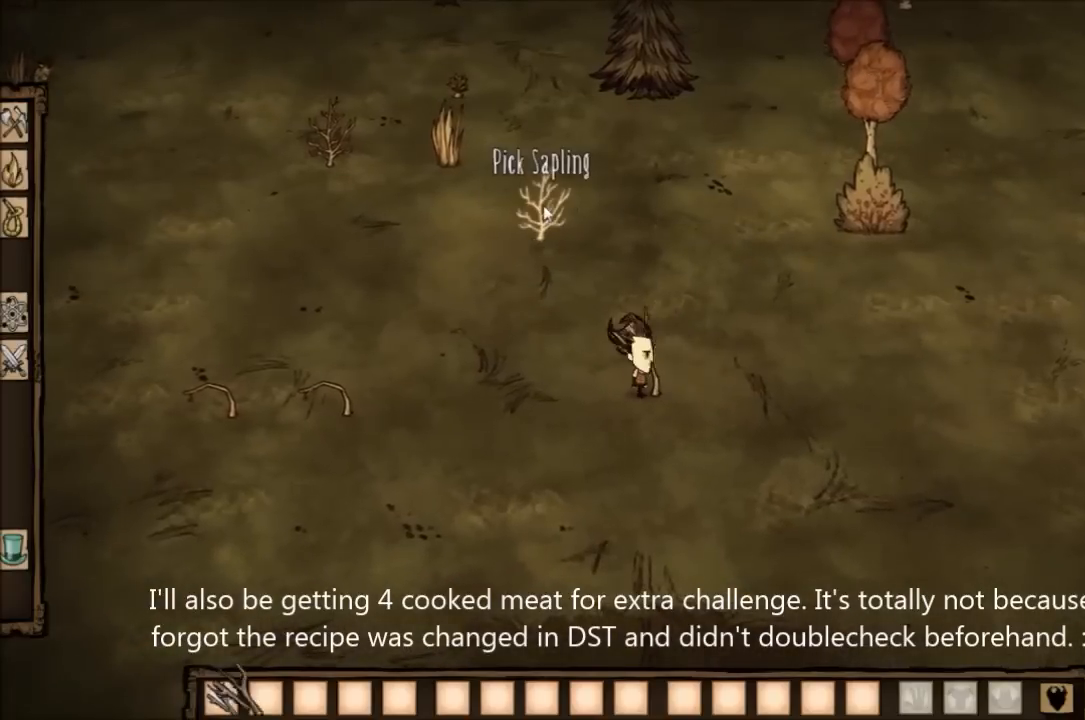
{"keys": [], "events": []}
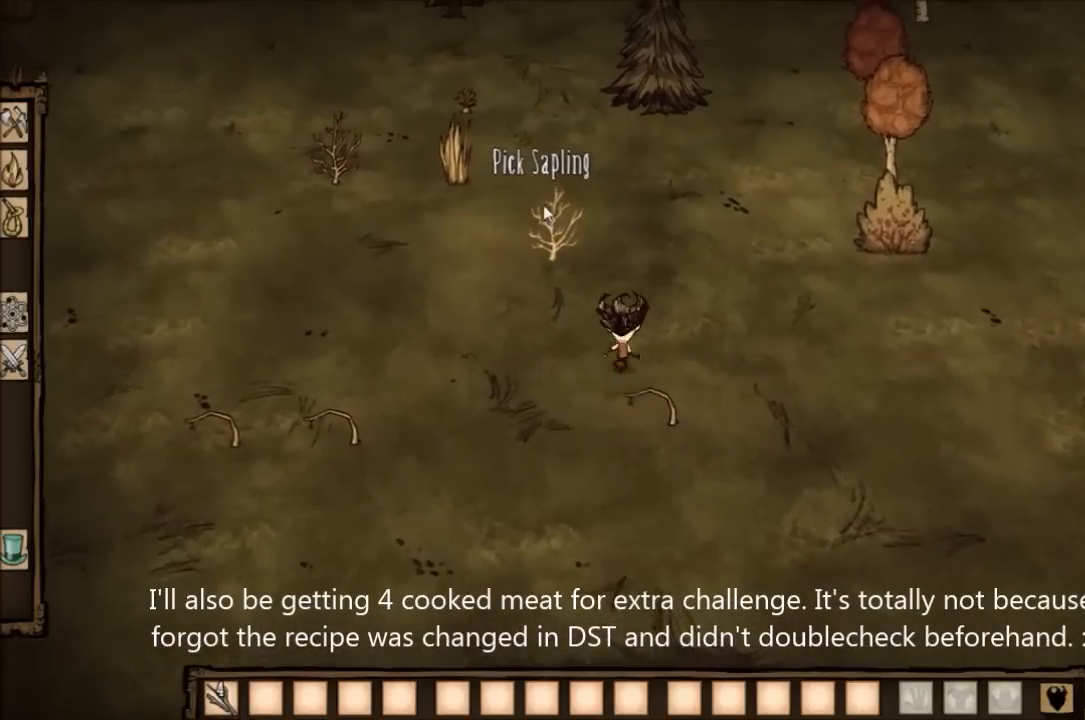
{"keys": [], "events": []}
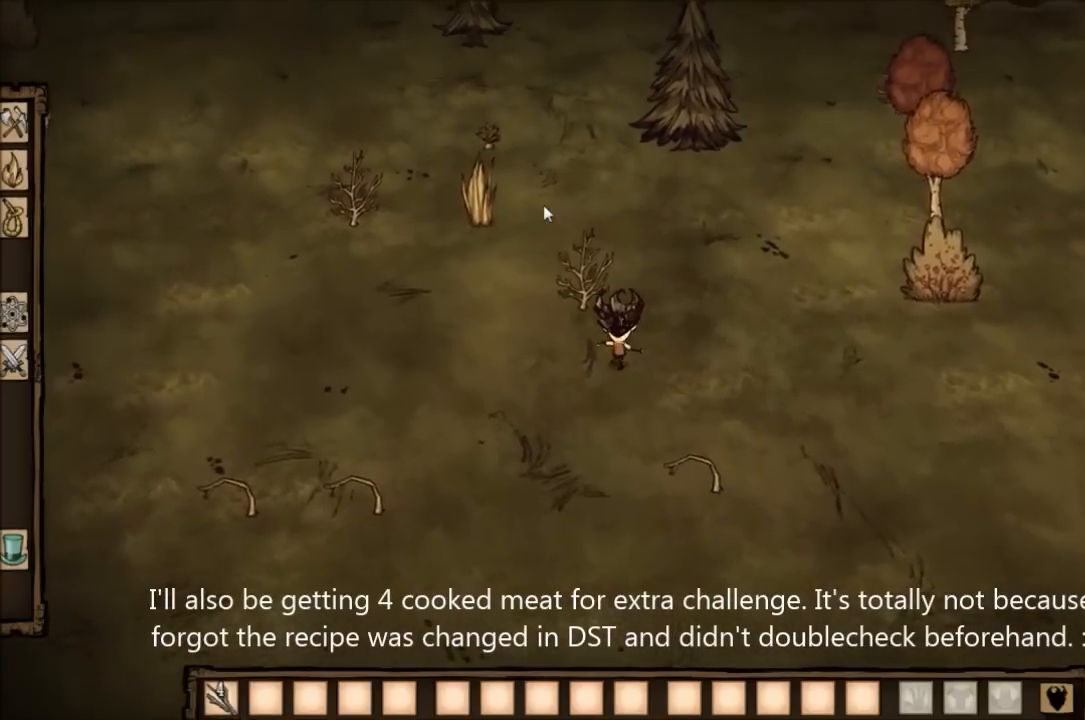
{"keys": [], "events": []}
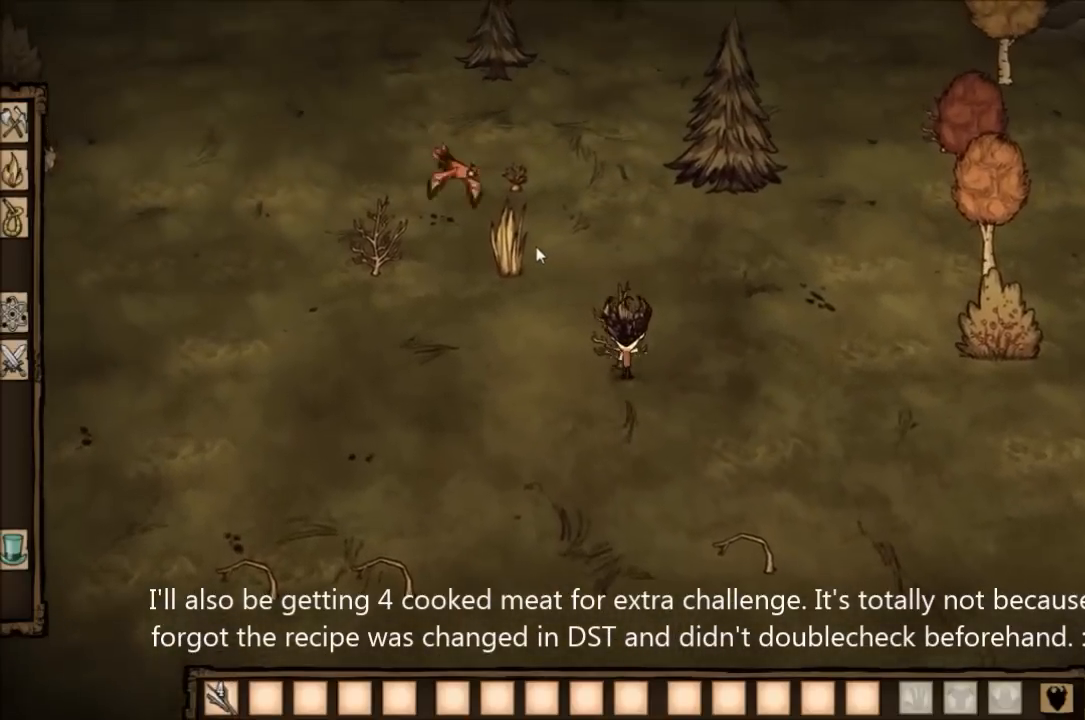
{"keys": [], "events": []}
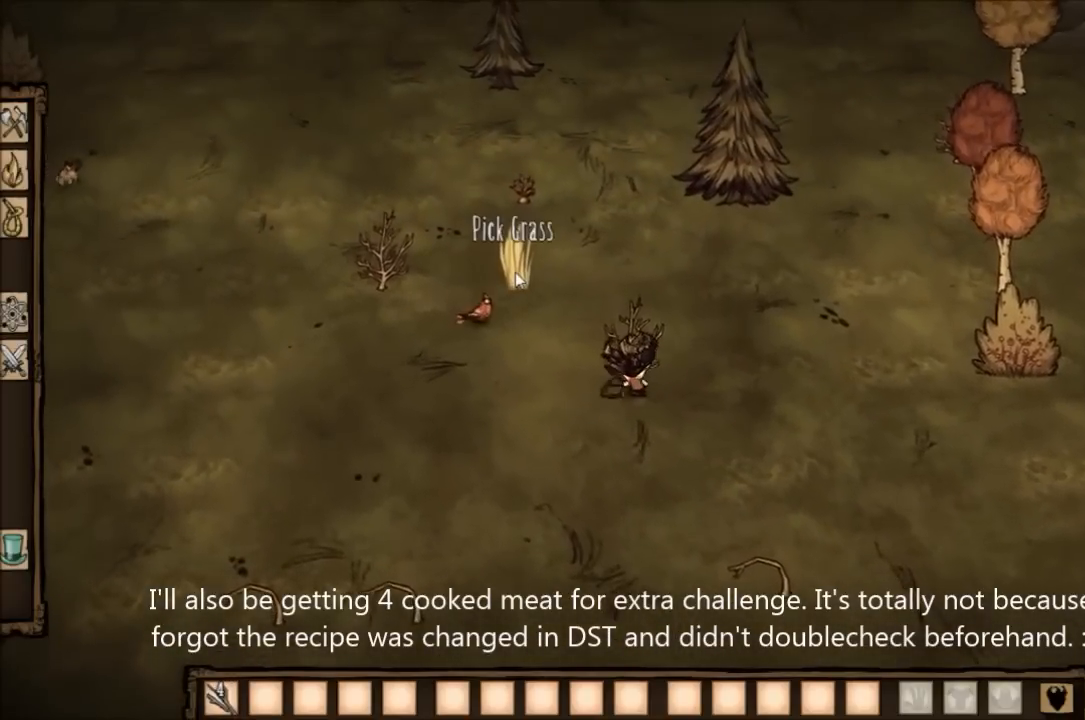
{"keys": [], "events": []}
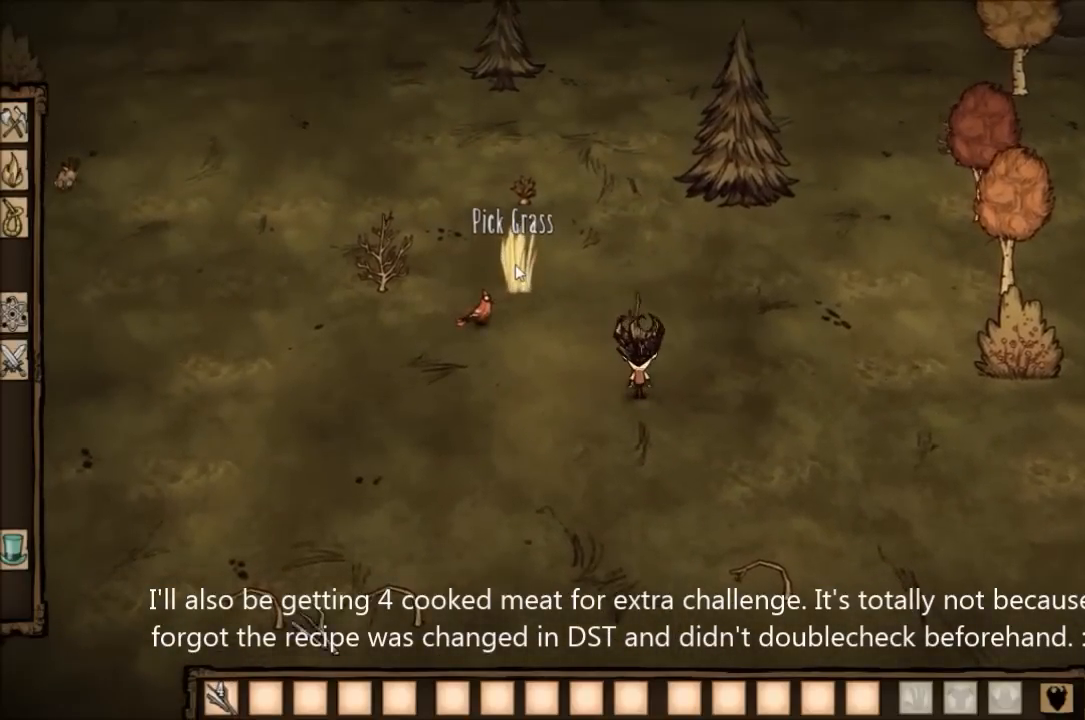
{"keys": [], "events": [[367, "q", "down"], [467, "q", "up"]]}
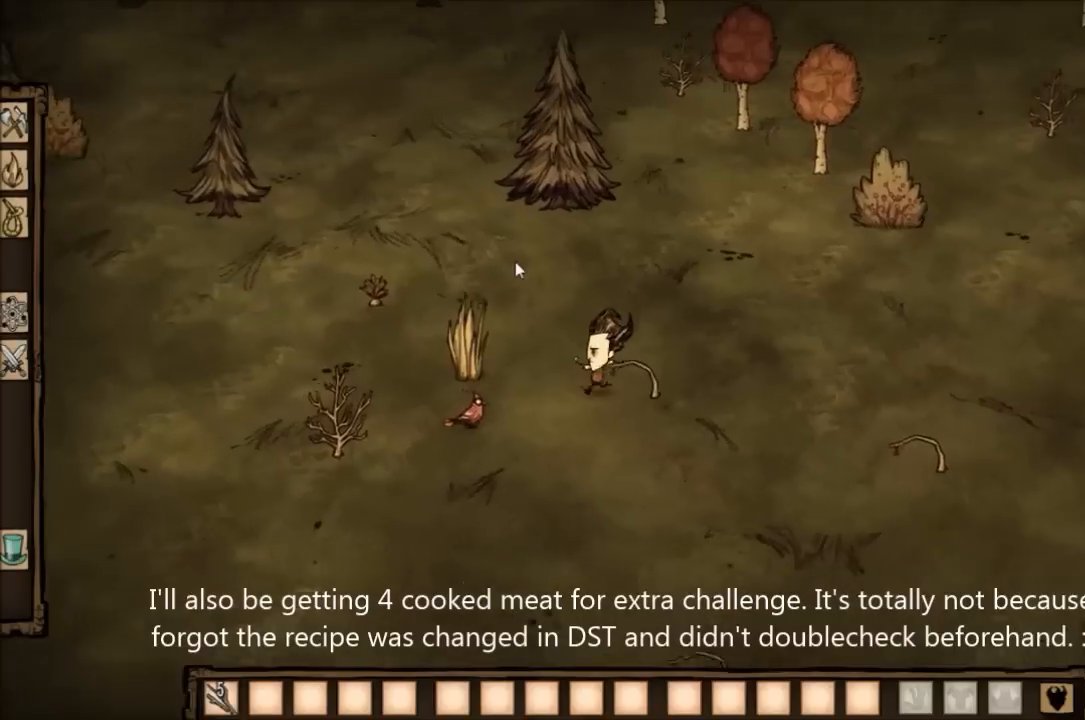
{"keys": [], "events": []}